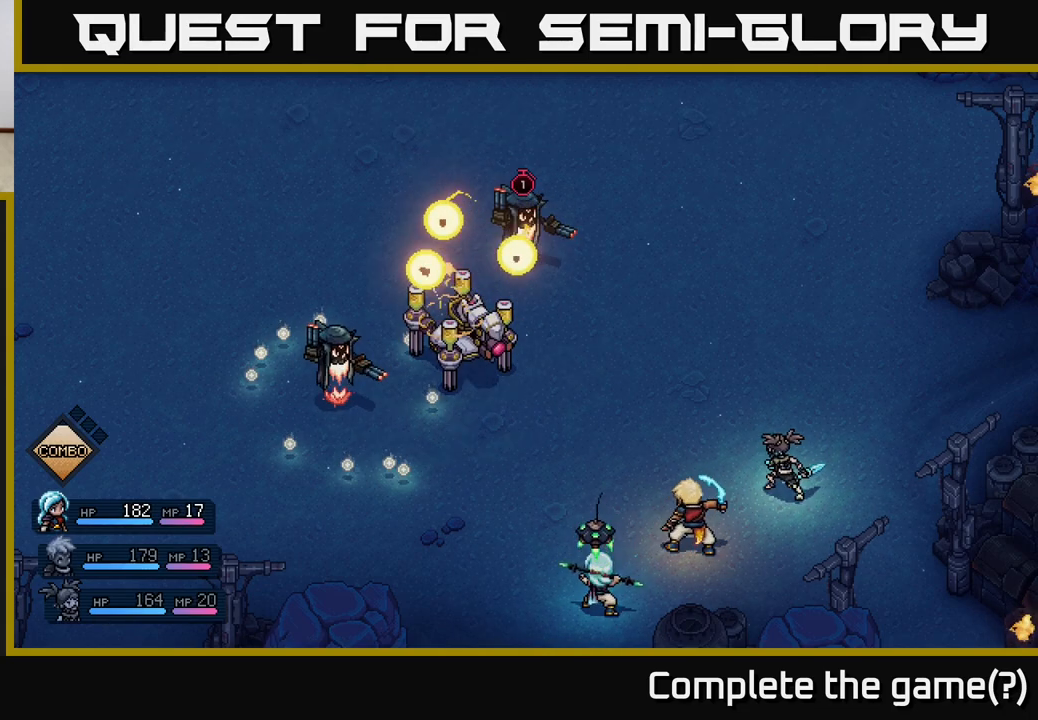
Gameplay with a controller (Xbox layout); each line is a JSON object with the inputs held at the frame after it. "events" lists button and stick changes between this image and that frame as [ms after this image, input, new state], when the widget could be followed in between.
{"buttons": ["A"], "left_stick": "center", "right_stick": "center", "events": [[350, "A", "down"]]}
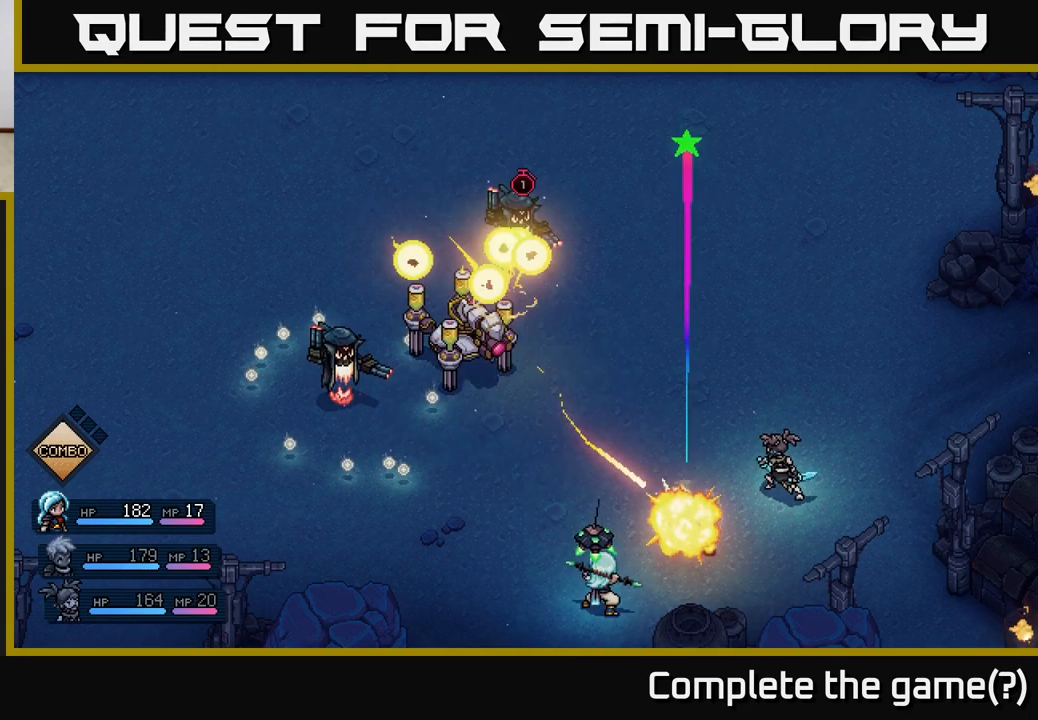
{"buttons": [], "left_stick": "center", "right_stick": "center", "events": [[33, "A", "up"], [350, "A", "down"], [500, "A", "up"]]}
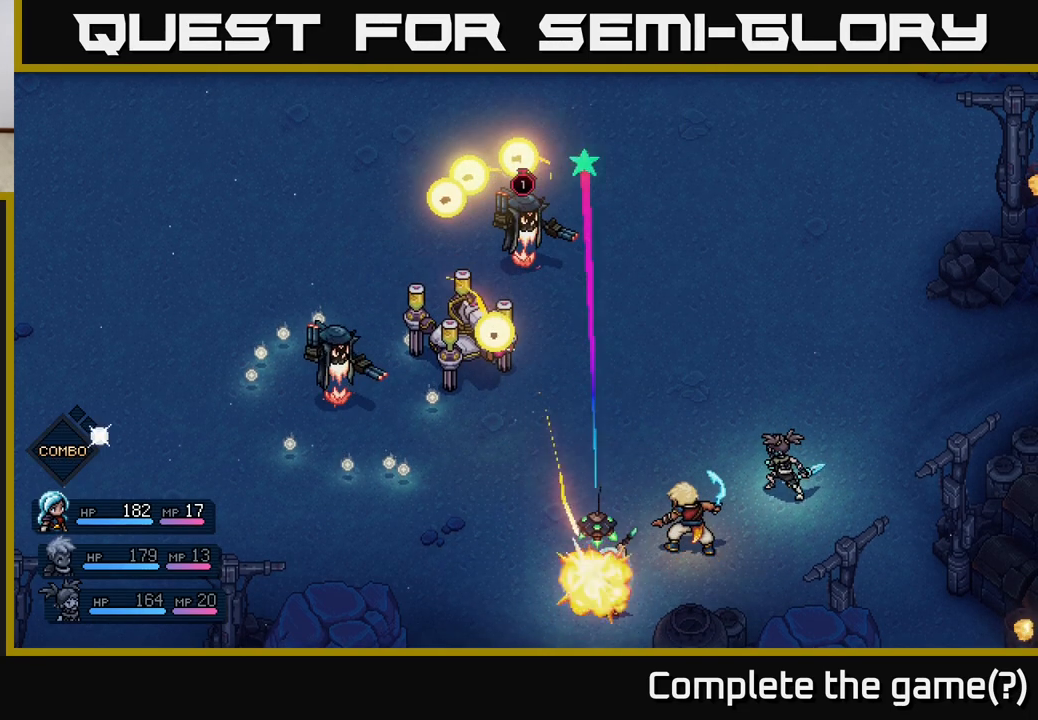
{"buttons": ["A"], "left_stick": "center", "right_stick": "center", "events": [[350, "A", "down"]]}
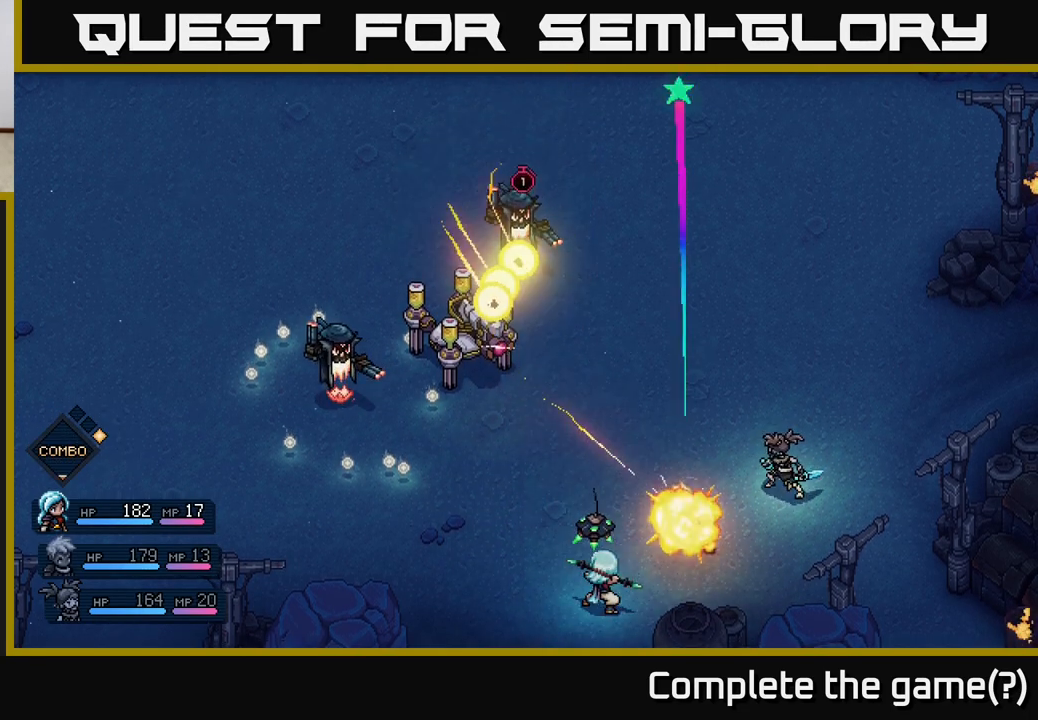
{"buttons": [], "left_stick": "center", "right_stick": "center", "events": [[17, "A", "up"], [317, "A", "down"], [450, "A", "up"]]}
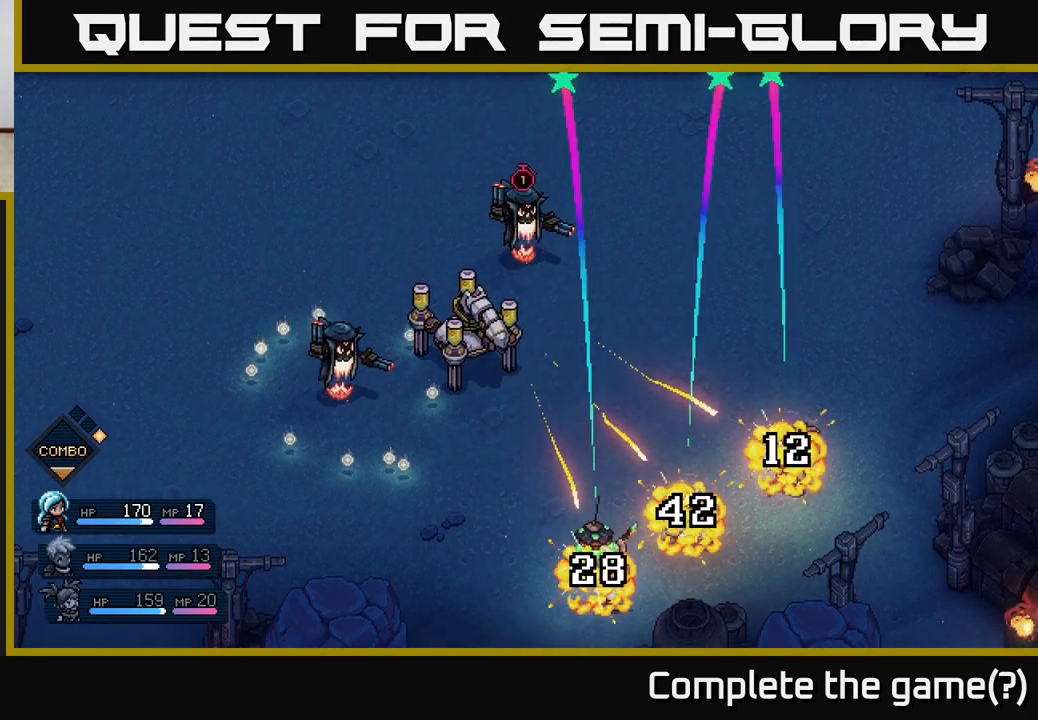
{"buttons": [], "left_stick": "center", "right_stick": "center", "events": []}
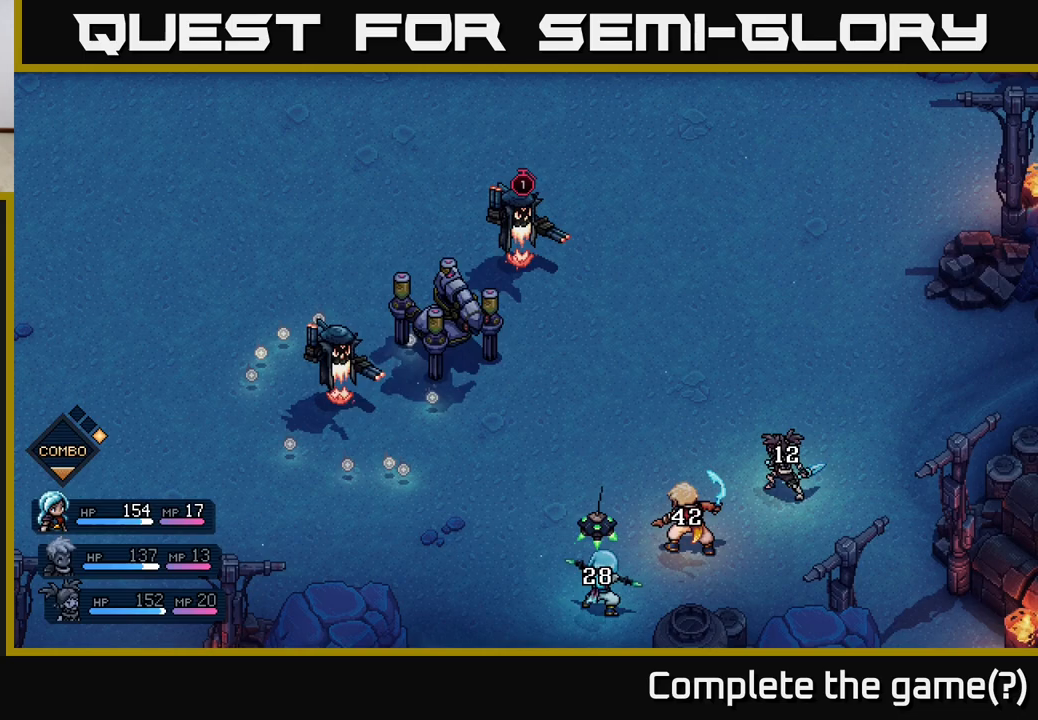
{"buttons": [], "left_stick": "center", "right_stick": "center", "events": []}
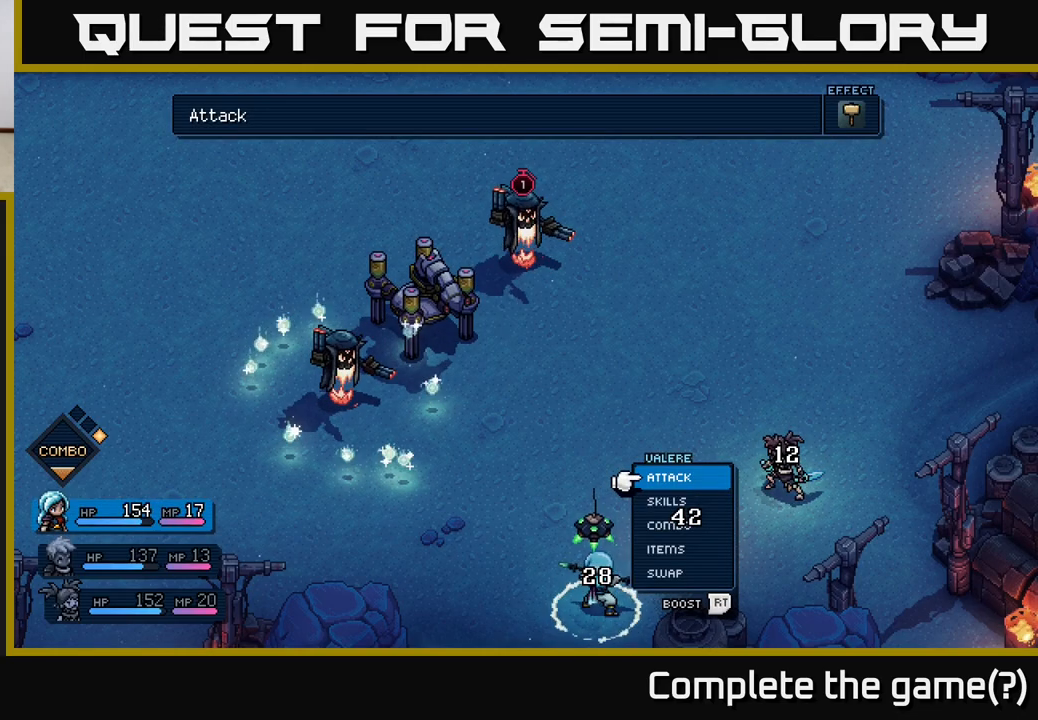
{"buttons": [], "left_stick": "center", "right_stick": "center", "events": []}
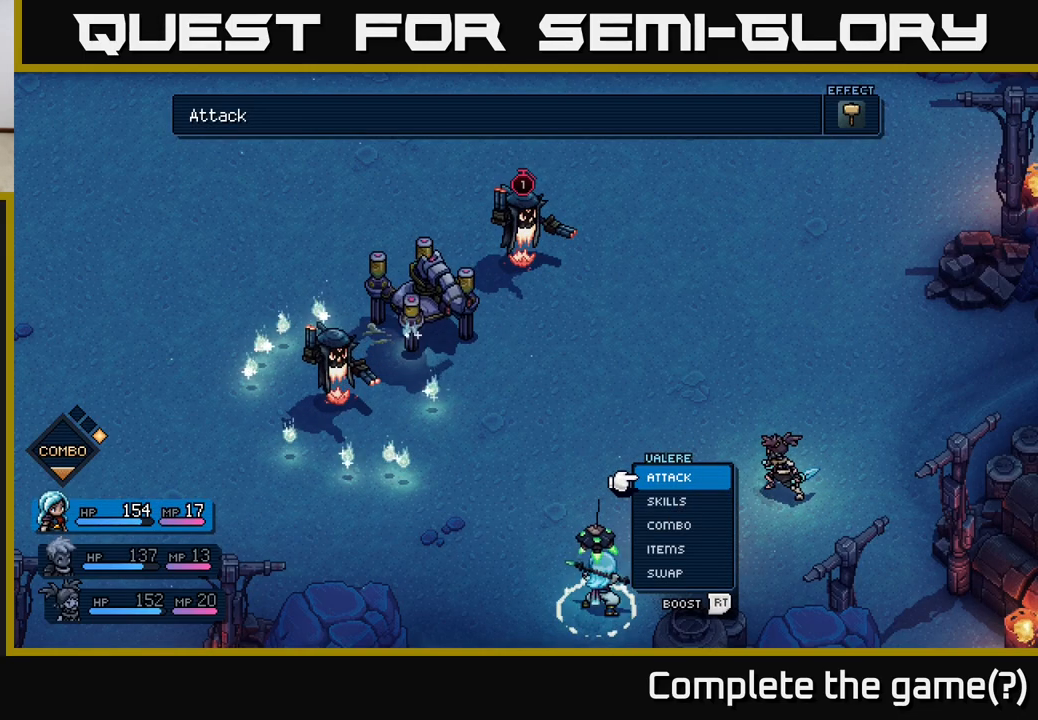
{"buttons": [], "left_stick": "center", "right_stick": "center", "events": [[200, "A", "down"], [267, "A", "up"]]}
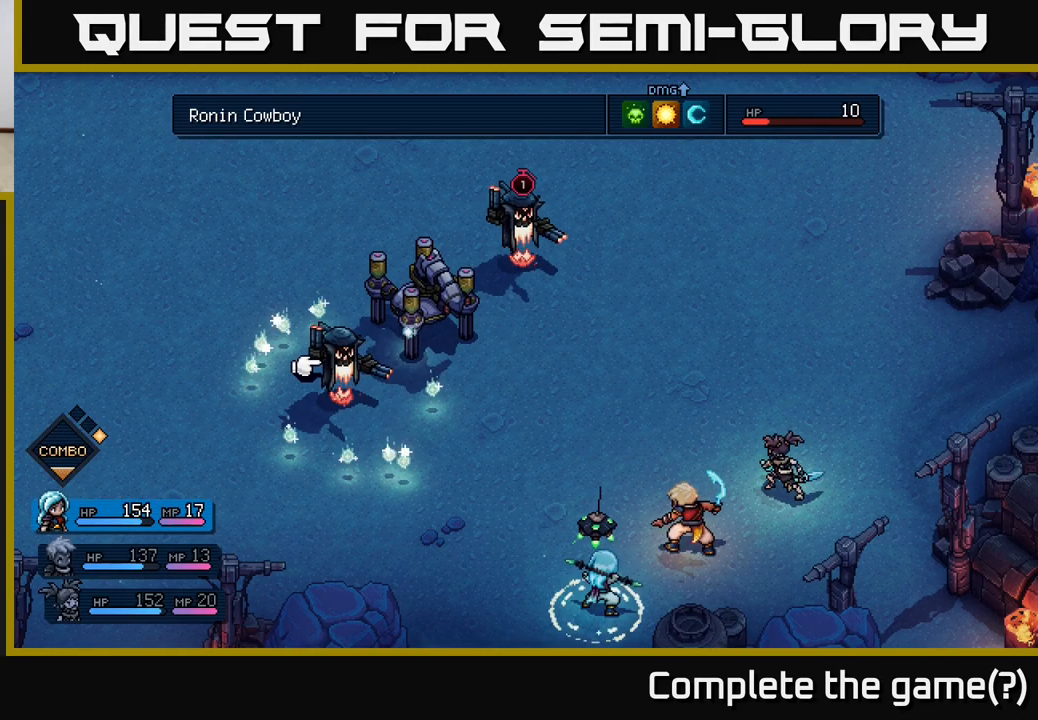
{"buttons": [], "left_stick": "left", "right_stick": "center", "events": [[17, "left_stick", "right"], [267, "left_stick", "center"], [483, "left_stick", "left"]]}
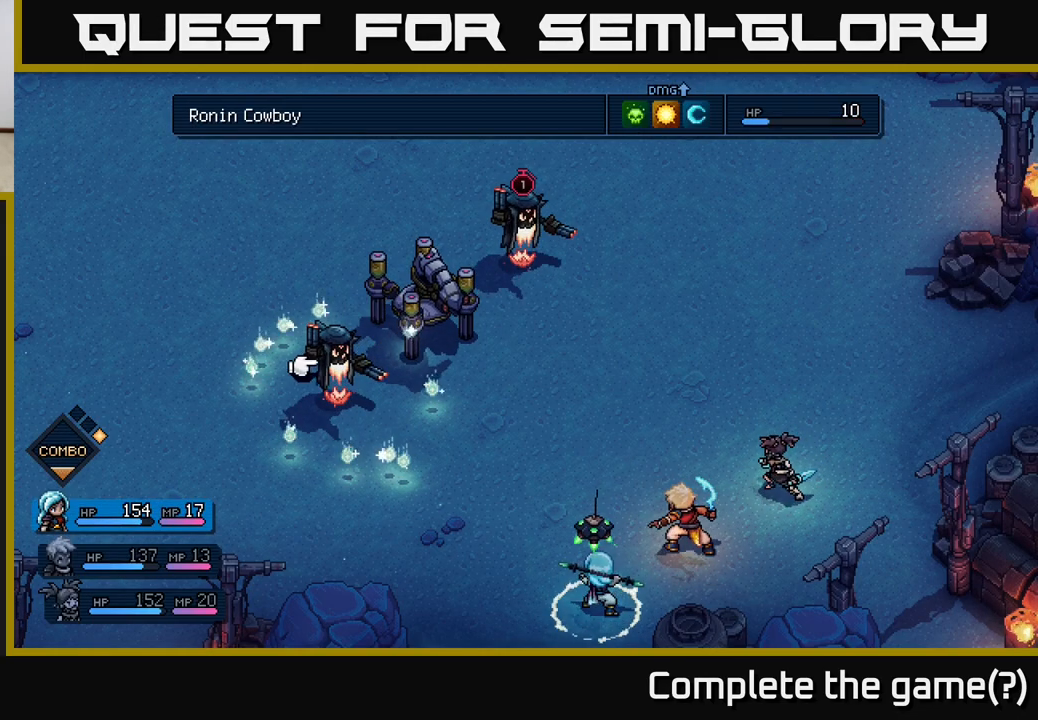
{"buttons": [], "left_stick": "center", "right_stick": "center", "events": [[167, "left_stick", "center"]]}
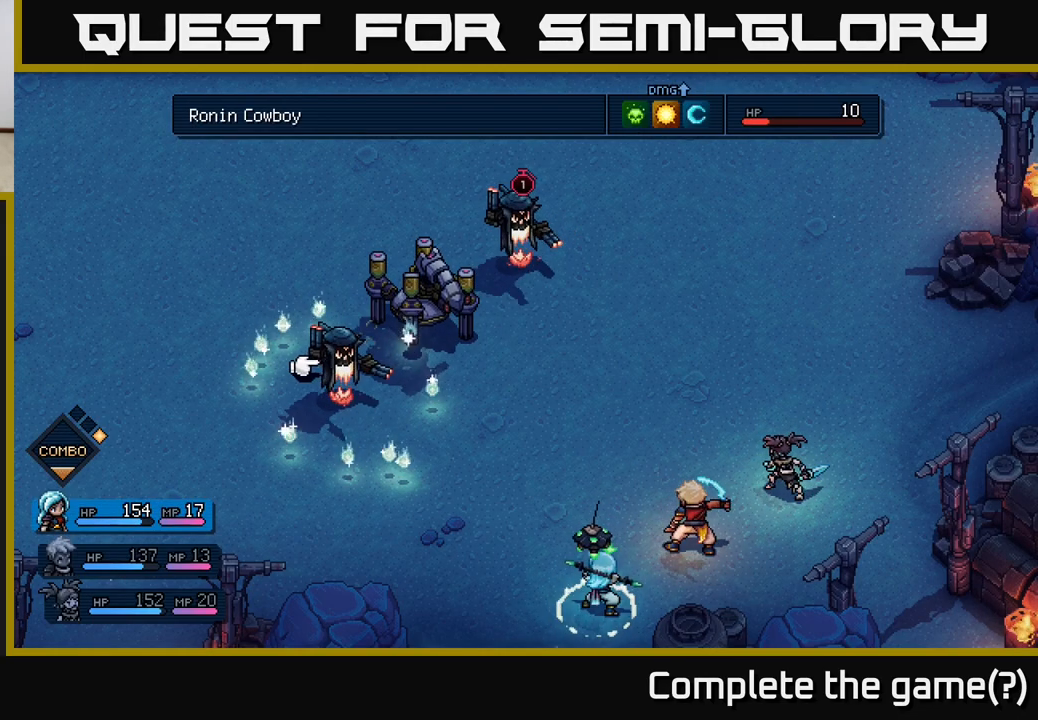
{"buttons": [], "left_stick": "center", "right_stick": "center", "events": []}
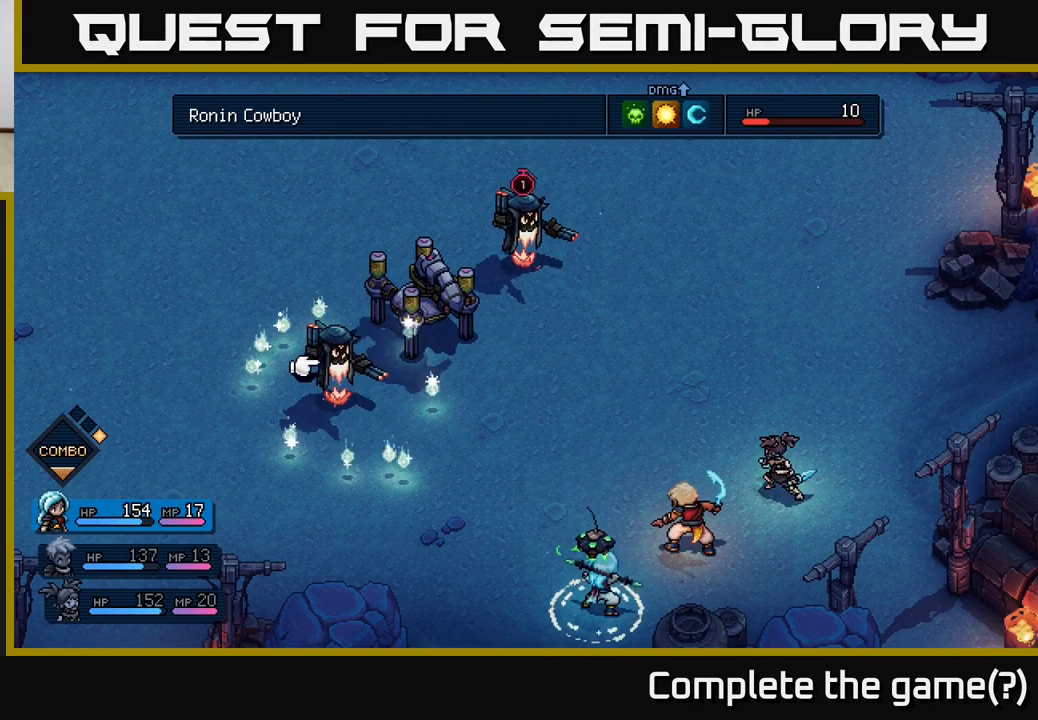
{"buttons": [], "left_stick": "center", "right_stick": "center", "events": [[17, "left_stick", "right"], [200, "left_stick", "center"], [300, "left_stick", "right"], [483, "left_stick", "center"]]}
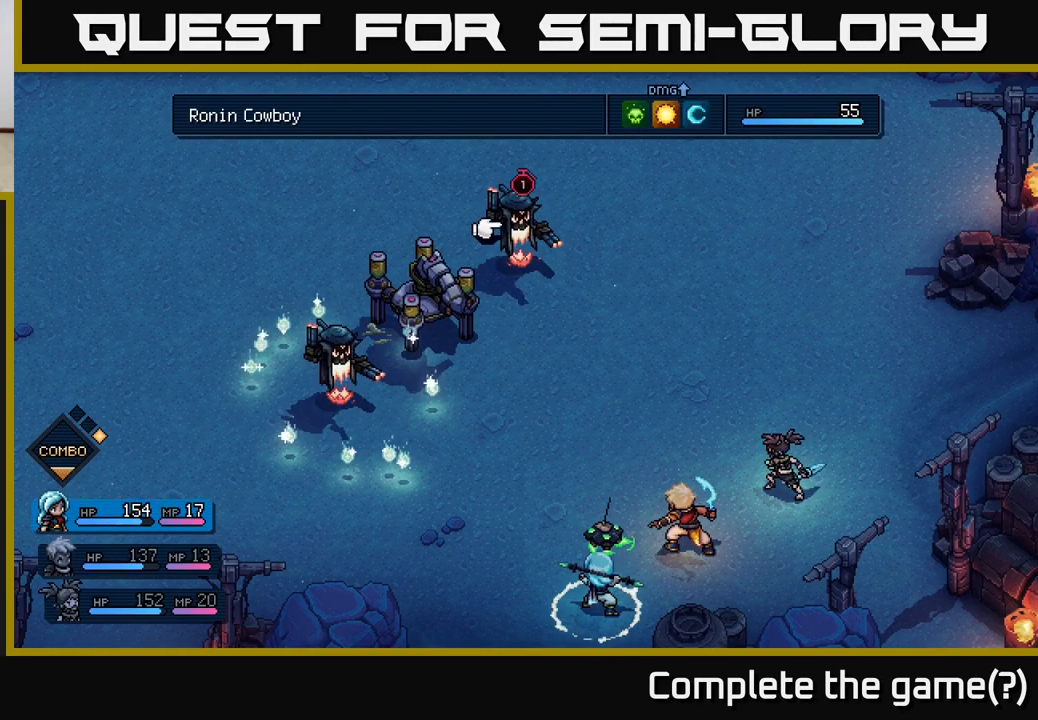
{"buttons": [], "left_stick": "center", "right_stick": "center", "events": []}
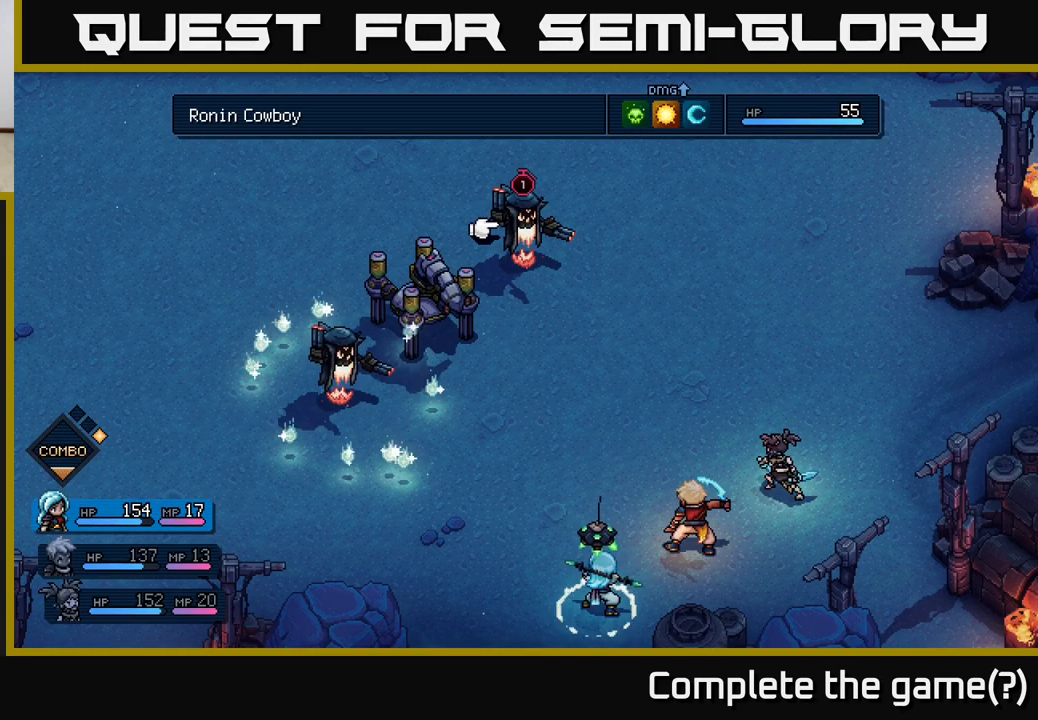
{"buttons": [], "left_stick": "center", "right_stick": "center", "events": []}
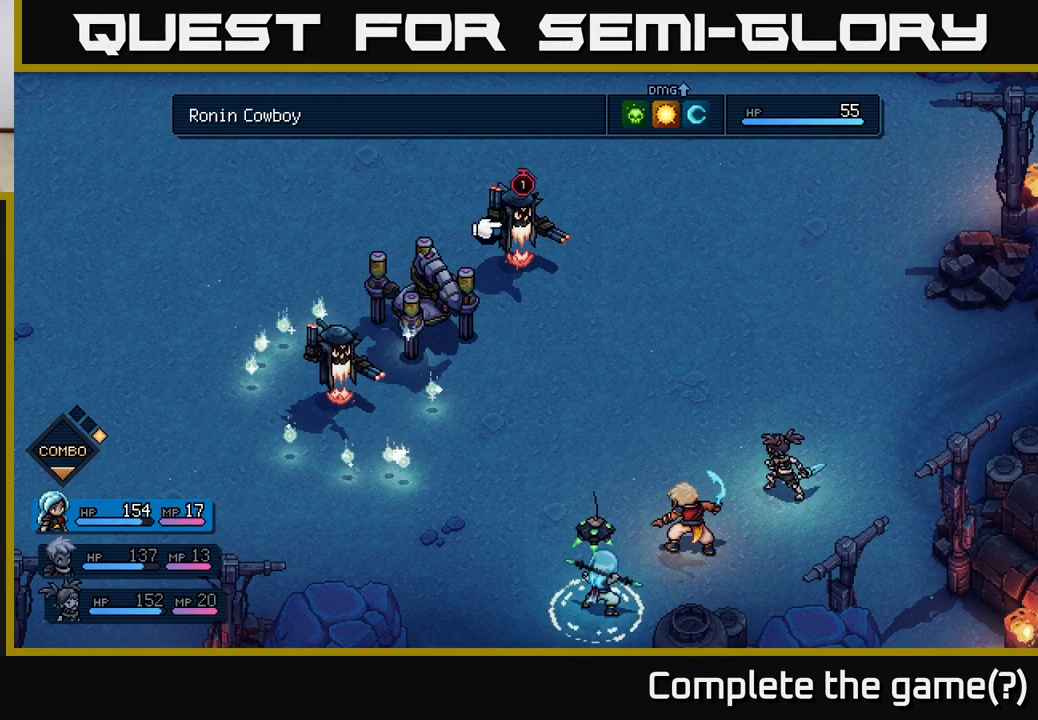
{"buttons": [], "left_stick": "center", "right_stick": "center", "events": []}
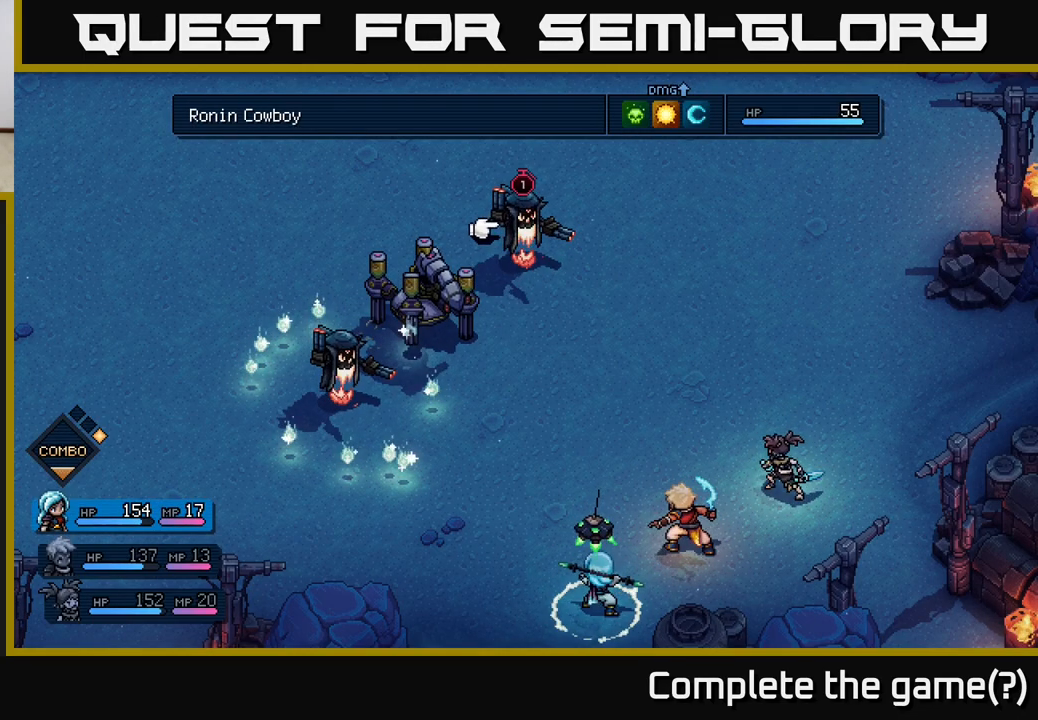
{"buttons": [], "left_stick": "left", "right_stick": "center", "events": [[450, "left_stick", "left"]]}
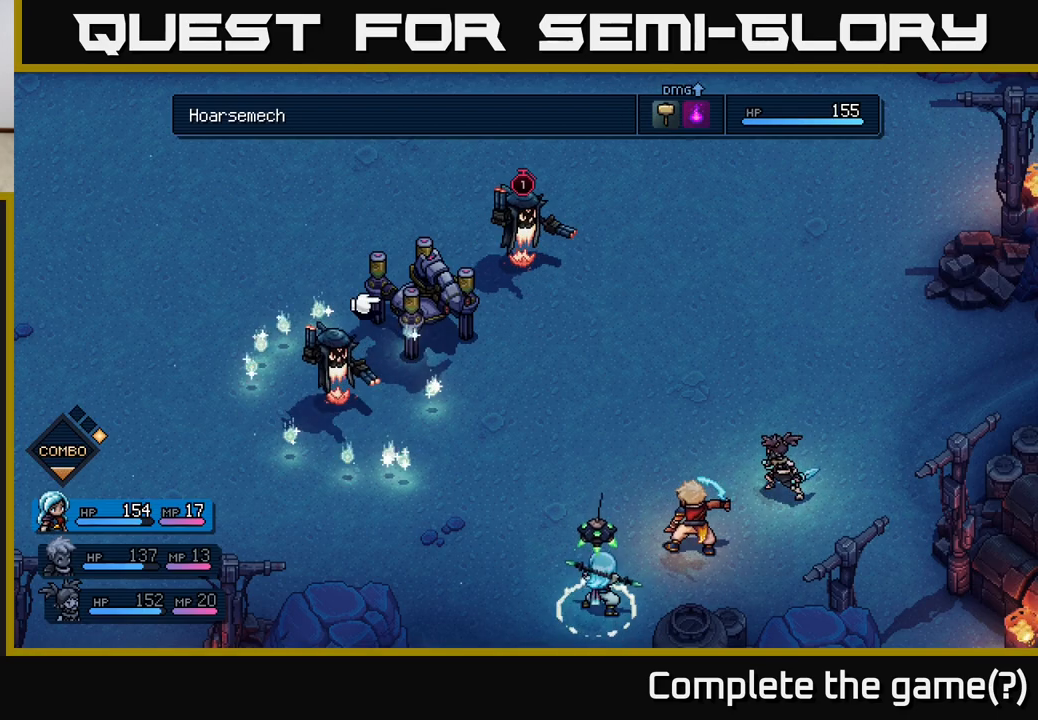
{"buttons": [], "left_stick": "center", "right_stick": "center", "events": [[133, "left_stick", "center"], [300, "left_stick", "left"], [483, "left_stick", "center"]]}
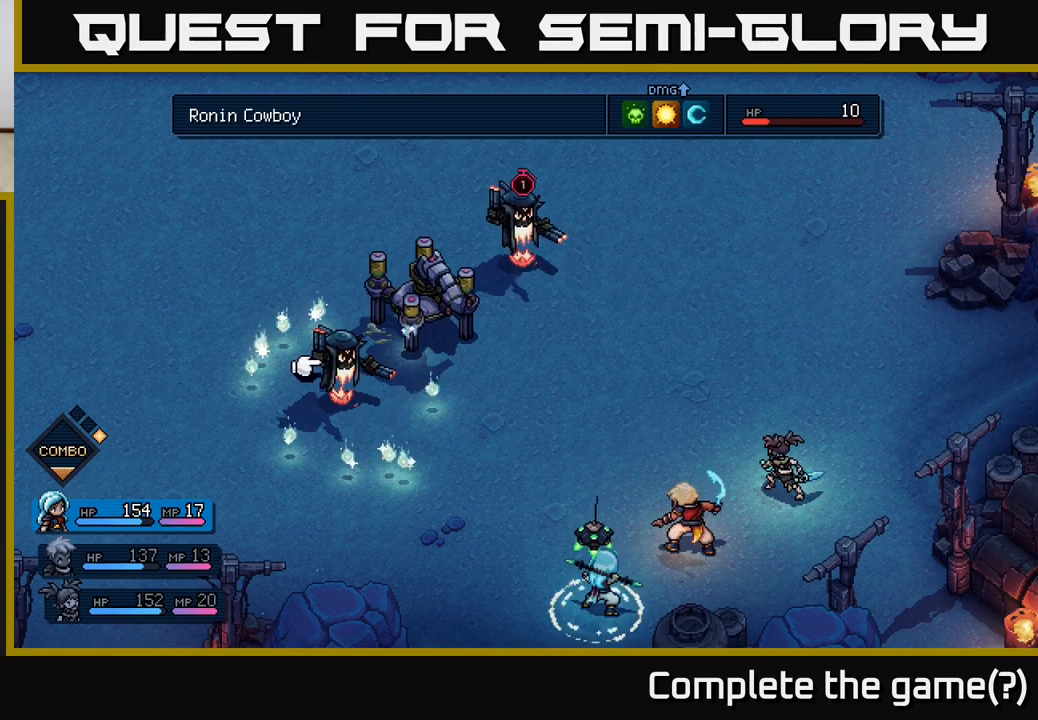
{"buttons": [], "left_stick": "center", "right_stick": "center", "events": []}
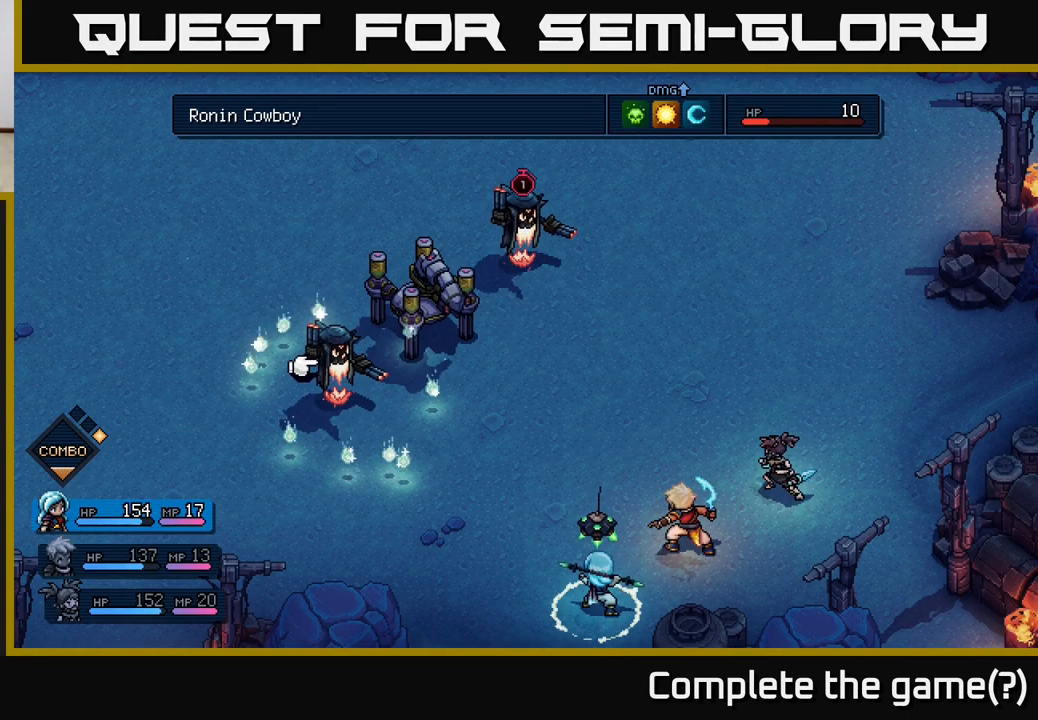
{"buttons": [], "left_stick": "center", "right_stick": "center", "events": []}
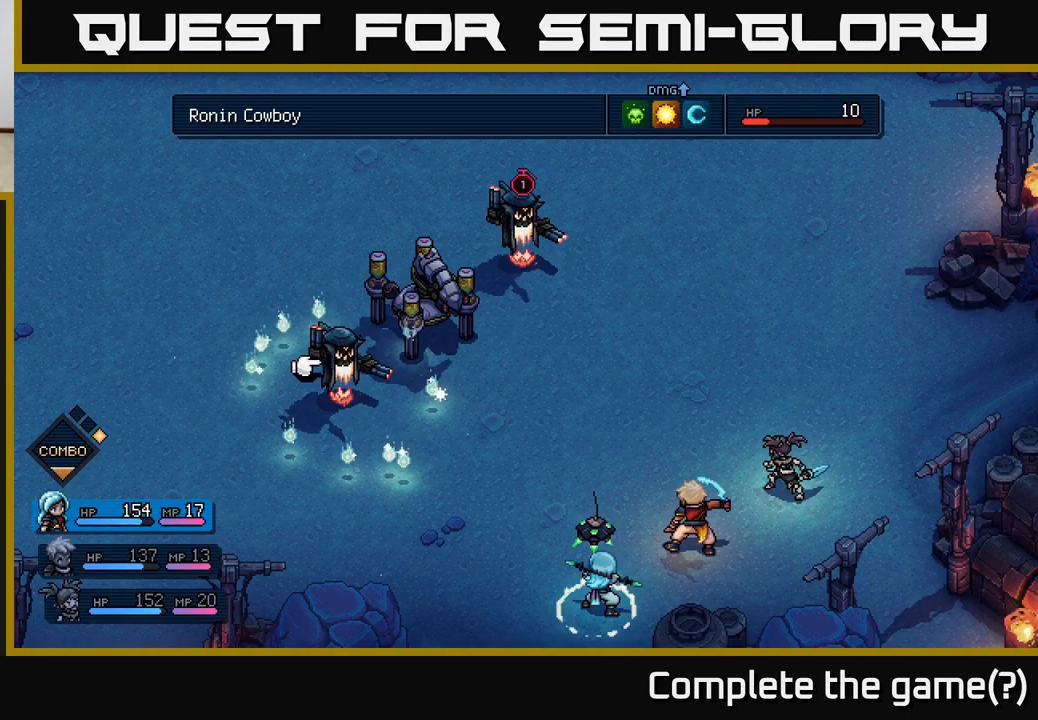
{"buttons": ["B"], "left_stick": "center", "right_stick": "center", "events": [[433, "B", "down"]]}
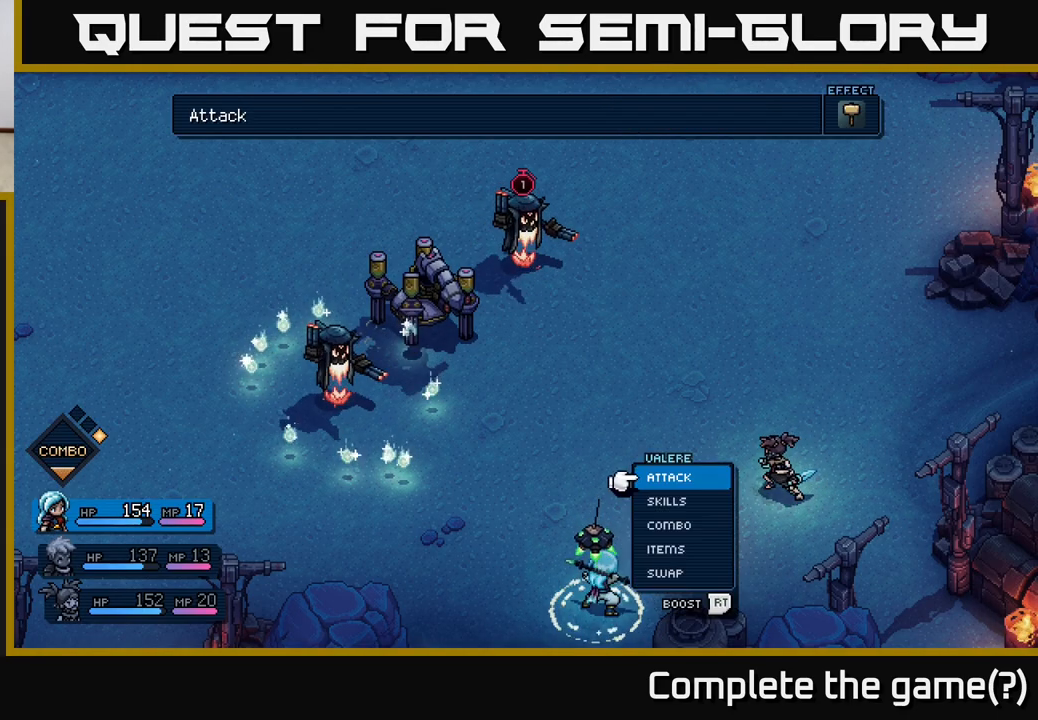
{"buttons": [], "left_stick": "center", "right_stick": "center", "events": [[50, "B", "up"], [233, "DPAD_RIGHT", "down"], [333, "DPAD_RIGHT", "up"], [433, "DPAD_RIGHT", "down"], [500, "DPAD_RIGHT", "up"]]}
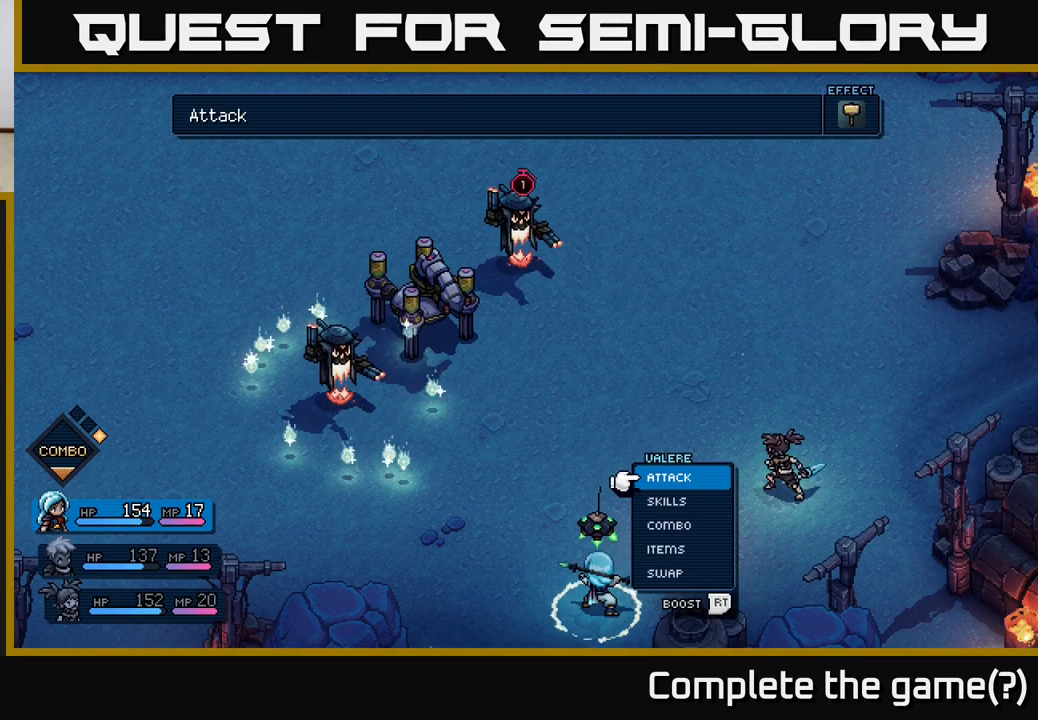
{"buttons": [], "left_stick": "center", "right_stick": "center", "events": []}
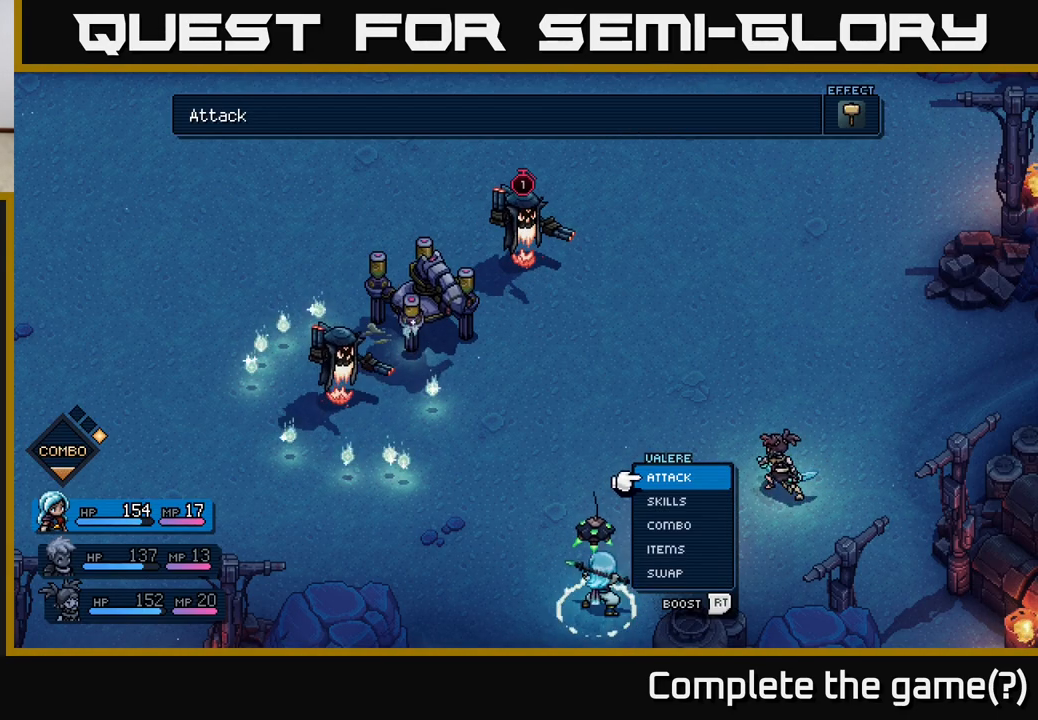
{"buttons": [], "left_stick": "center", "right_stick": "center", "events": [[50, "left_stick", "up-right"], [183, "left_stick", "center"], [300, "left_stick", "right"], [467, "left_stick", "center"]]}
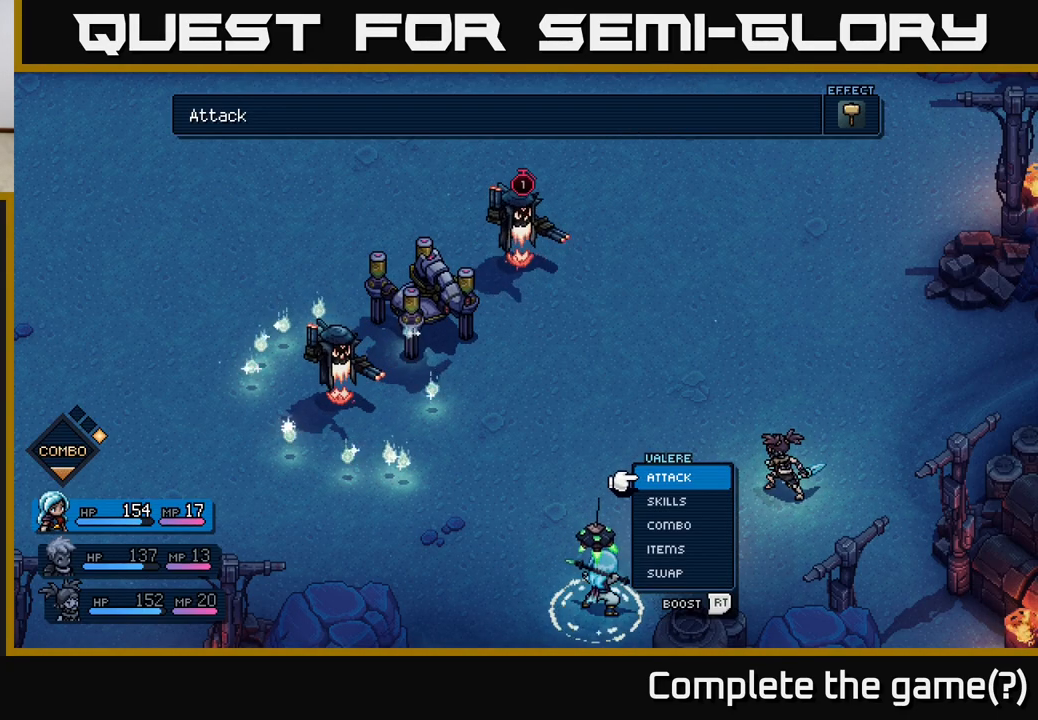
{"buttons": [], "left_stick": "center", "right_stick": "center", "events": [[83, "left_stick", "up"], [267, "left_stick", "center"]]}
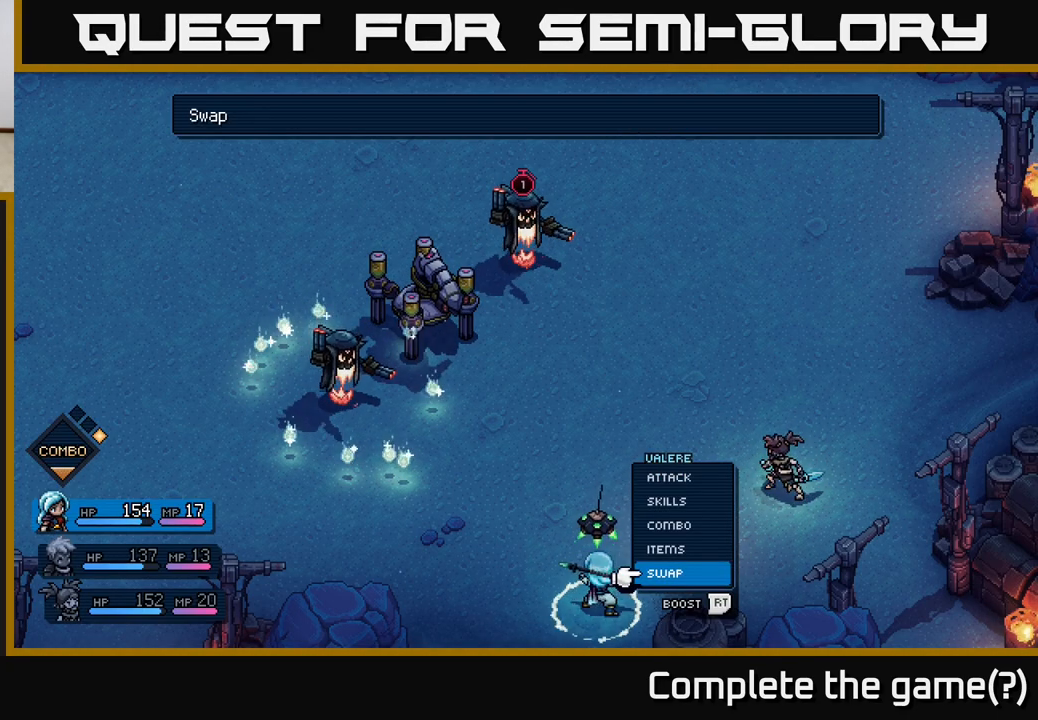
{"buttons": ["A"], "left_stick": "center", "right_stick": "center", "events": [[100, "left_stick", "right"], [300, "left_stick", "center"], [467, "A", "down"]]}
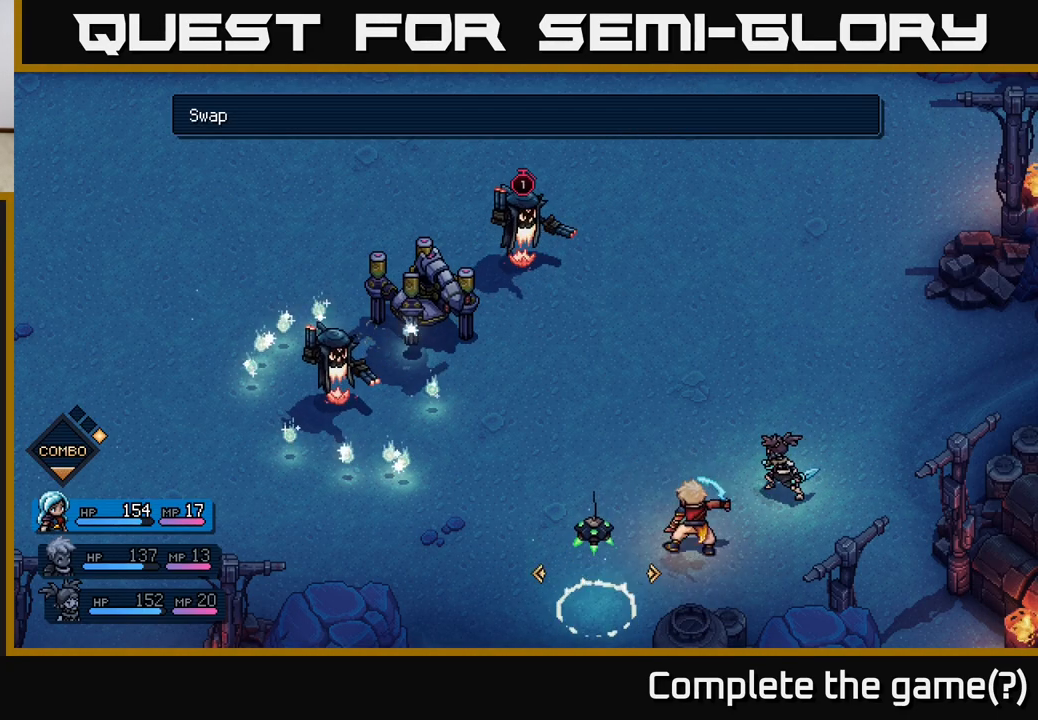
{"buttons": [], "left_stick": "right", "right_stick": "center", "events": [[17, "A", "up"], [167, "left_stick", "right"], [333, "left_stick", "center"], [483, "left_stick", "right"]]}